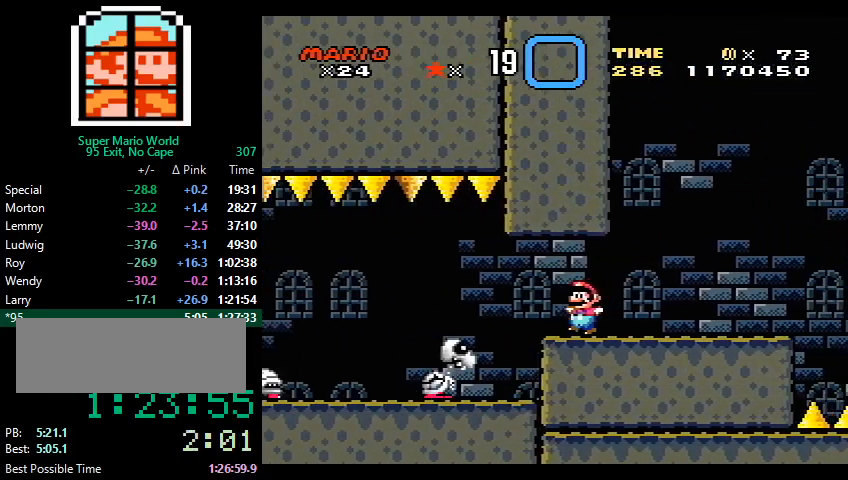
Gameplay with a controller (Nintendo layout); each line is a JSON object with the inputs held at the frame after it. "events" lists button and stick changes between this image and that frame as [ms after this image, input, new state], when the widget could be followed in between. Not read: L3 R3.
{"buttons": ["A", "X", "DPAD_RIGHT"], "events": [[33, "A", "down"], [33, "DPAD_LEFT", "up"], [33, "DPAD_RIGHT", "down"]]}
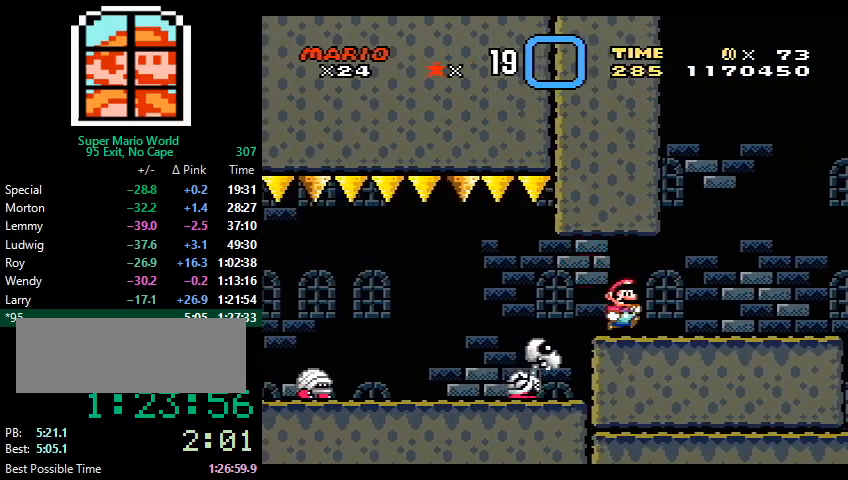
{"buttons": ["A", "X", "DPAD_RIGHT"], "events": []}
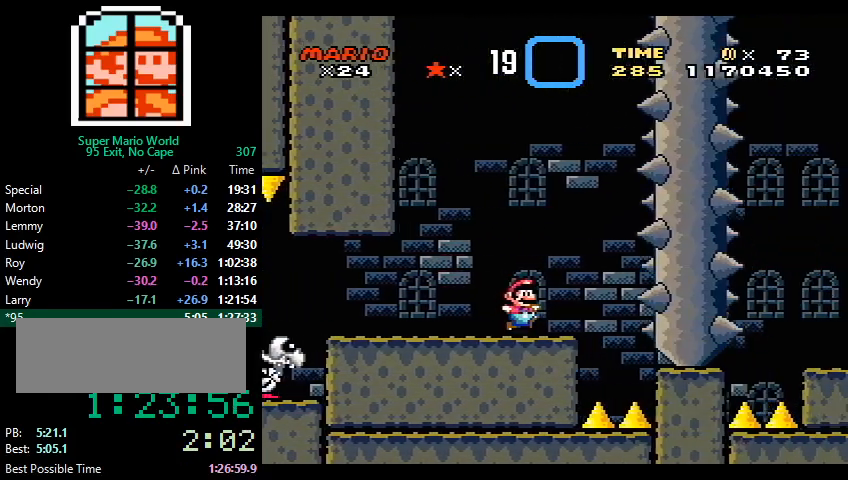
{"buttons": ["X", "DPAD_RIGHT"], "events": [[367, "A", "up"]]}
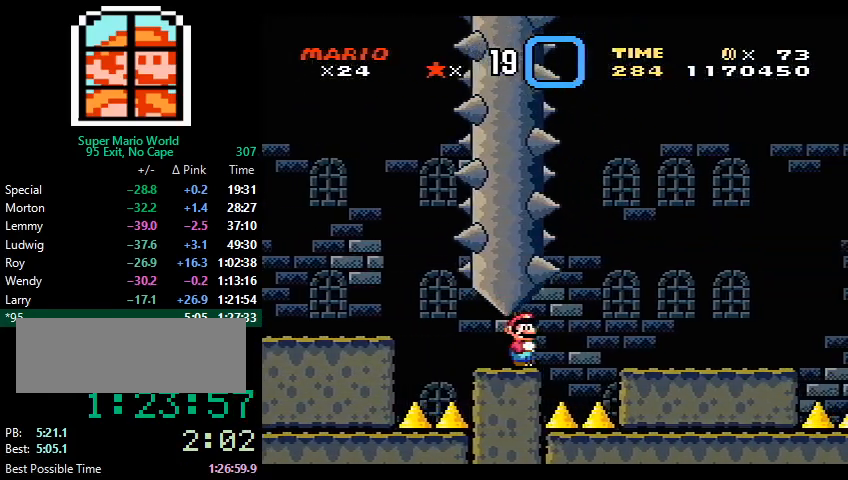
{"buttons": ["X", "DPAD_RIGHT"], "events": [[33, "A", "down"], [100, "A", "up"]]}
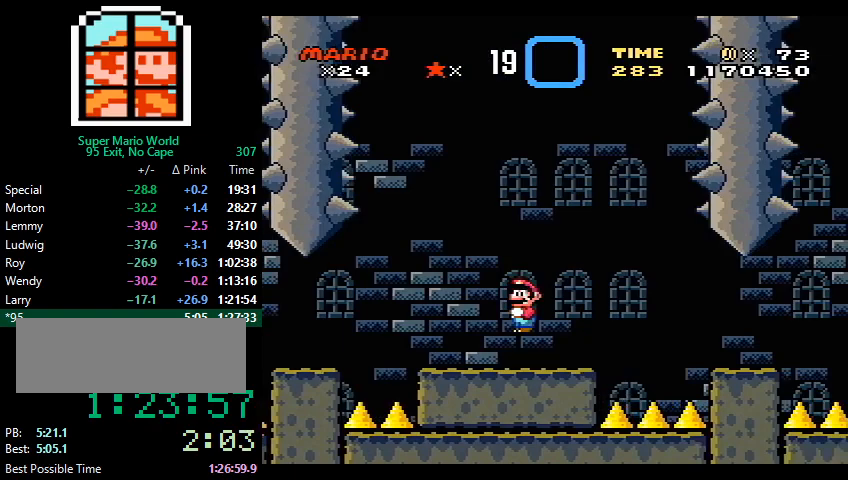
{"buttons": ["A", "X", "DPAD_RIGHT"], "events": [[133, "A", "down"], [200, "A", "up"], [300, "A", "down"]]}
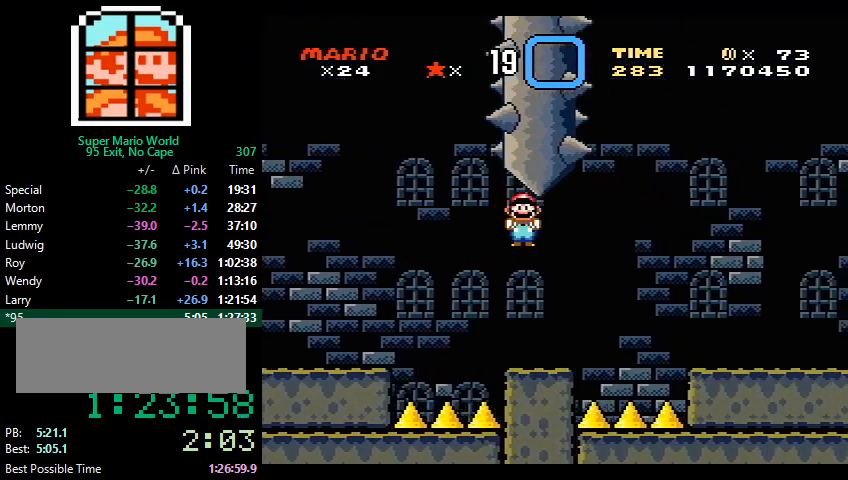
{"buttons": ["X", "DPAD_RIGHT"], "events": [[333, "A", "up"]]}
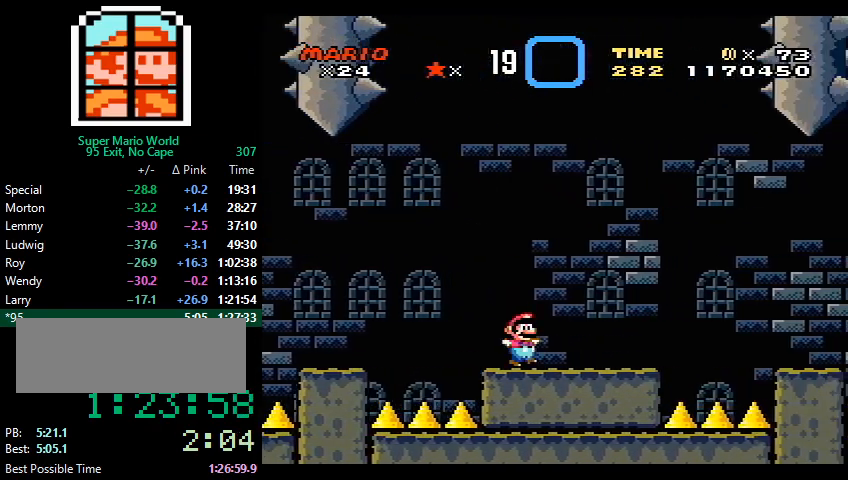
{"buttons": ["X", "DPAD_LEFT"], "events": [[300, "A", "down"], [300, "DPAD_RIGHT", "up"], [300, "DPAD_UP", "down"], [367, "DPAD_LEFT", "down"], [367, "DPAD_UP", "up"], [400, "A", "up"]]}
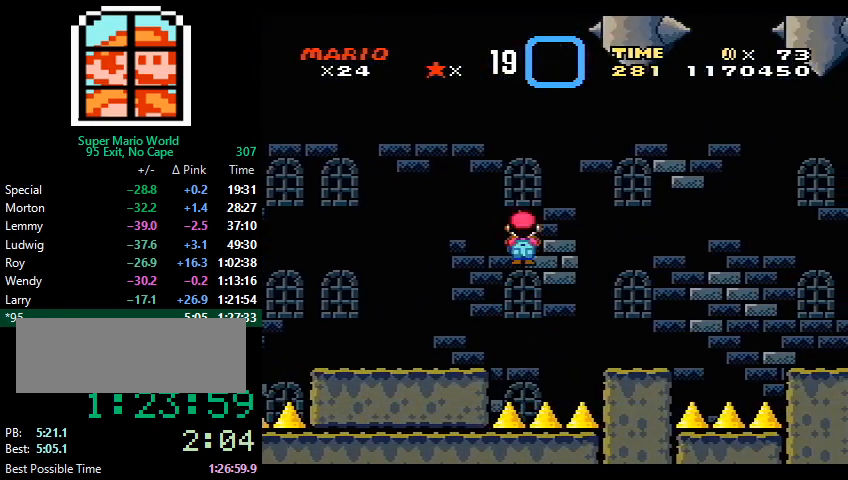
{"buttons": ["X", "DPAD_LEFT"], "events": []}
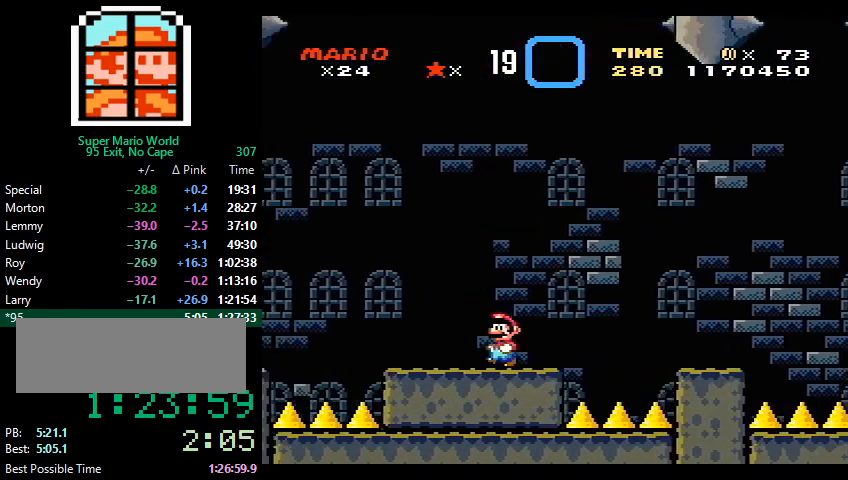
{"buttons": ["X", "DPAD_RIGHT"], "events": [[267, "A", "down"], [267, "DPAD_LEFT", "up"], [267, "DPAD_UP", "down"], [300, "DPAD_RIGHT", "down"], [300, "DPAD_UP", "up"], [367, "A", "up"]]}
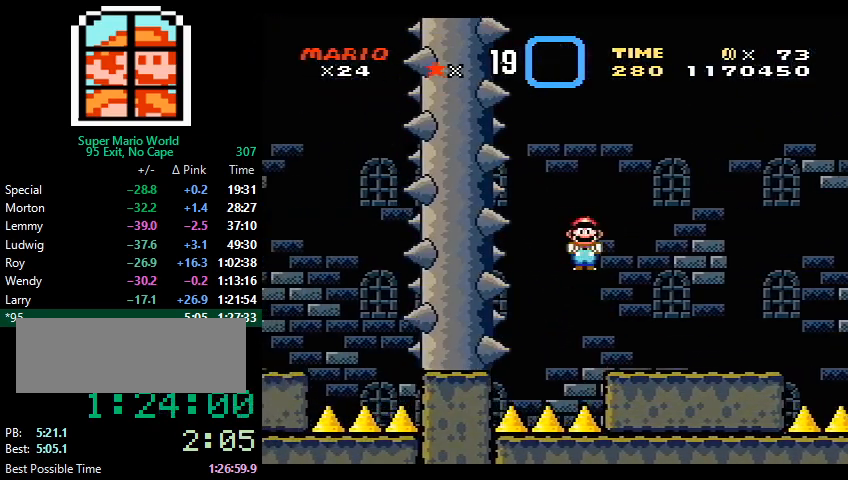
{"buttons": ["X", "DPAD_RIGHT"], "events": []}
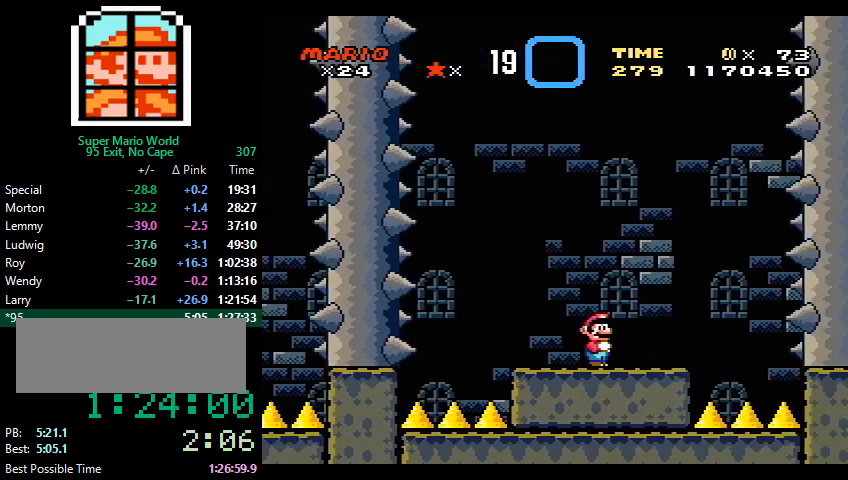
{"buttons": ["X", "DPAD_LEFT"], "events": [[167, "A", "down"], [200, "DPAD_UP", "down"], [233, "DPAD_LEFT", "down"], [233, "DPAD_RIGHT", "up"], [233, "DPAD_UP", "up"], [367, "A", "up"]]}
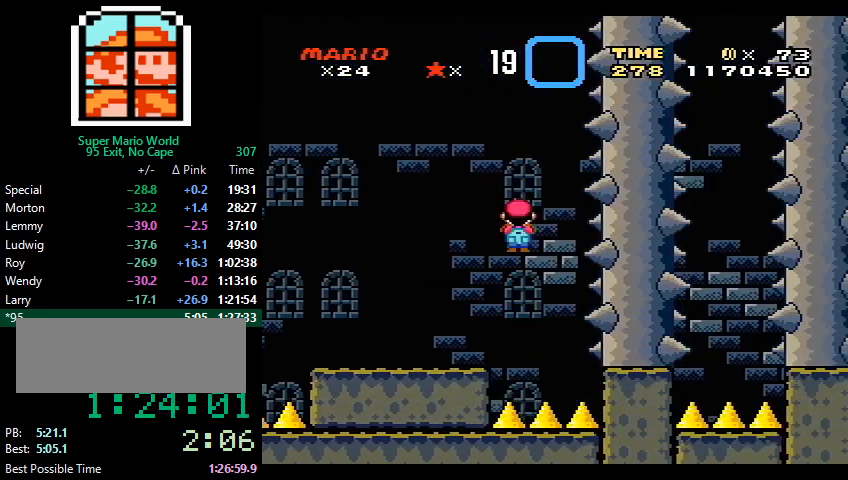
{"buttons": ["X", "DPAD_LEFT"], "events": []}
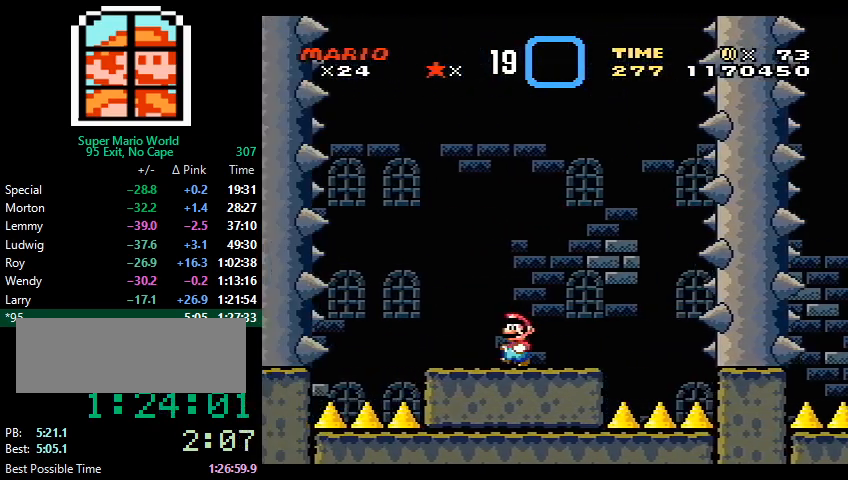
{"buttons": ["X", "DPAD_RIGHT"], "events": [[167, "A", "down"], [267, "DPAD_LEFT", "up"], [267, "DPAD_RIGHT", "down"], [400, "A", "up"]]}
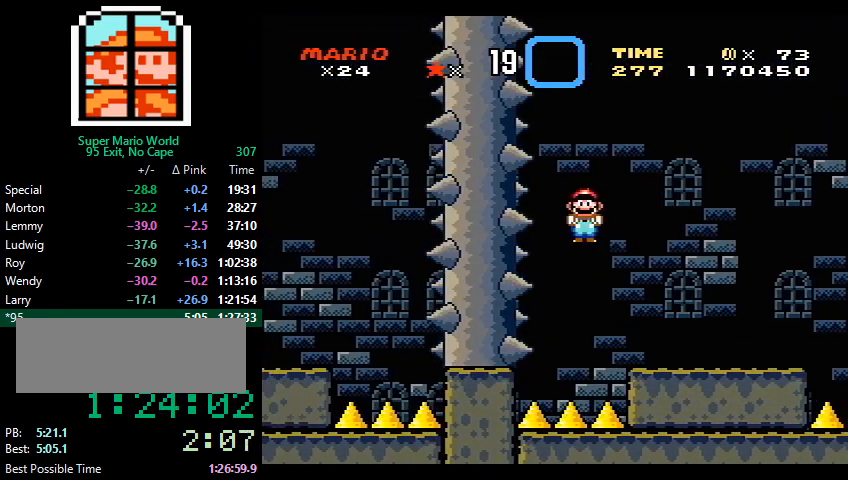
{"buttons": ["X", "DPAD_RIGHT"], "events": []}
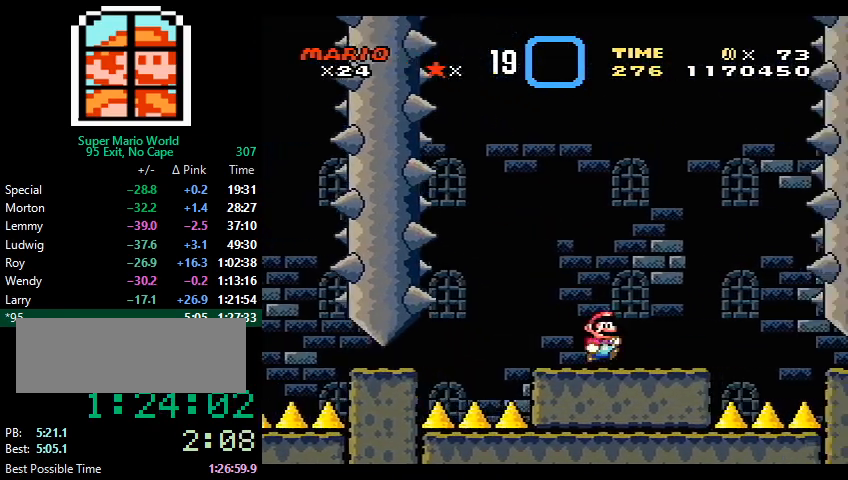
{"buttons": ["X", "DPAD_RIGHT"], "events": [[133, "A", "down"], [200, "A", "up"], [333, "DPAD_UP", "down"], [400, "DPAD_UP", "up"], [433, "DPAD_UP", "down"], [467, "DPAD_UP", "up"]]}
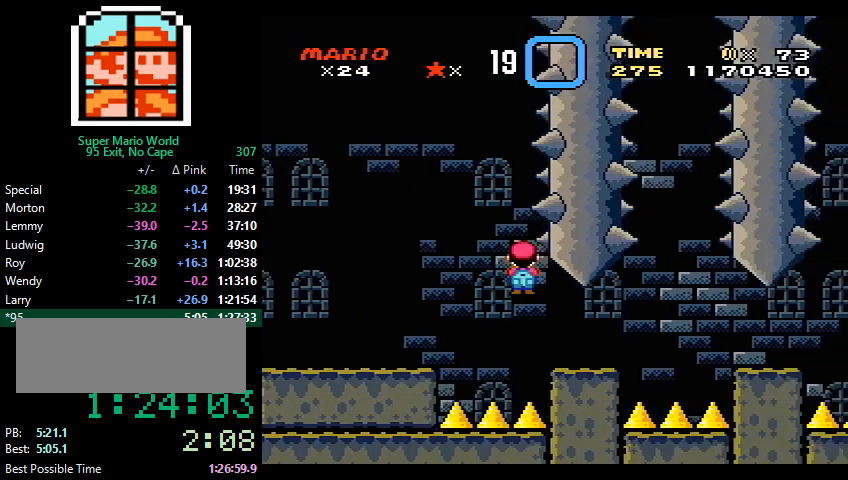
{"buttons": ["A", "X", "DPAD_RIGHT"], "events": [[167, "A", "down"], [267, "A", "up"], [333, "A", "down"]]}
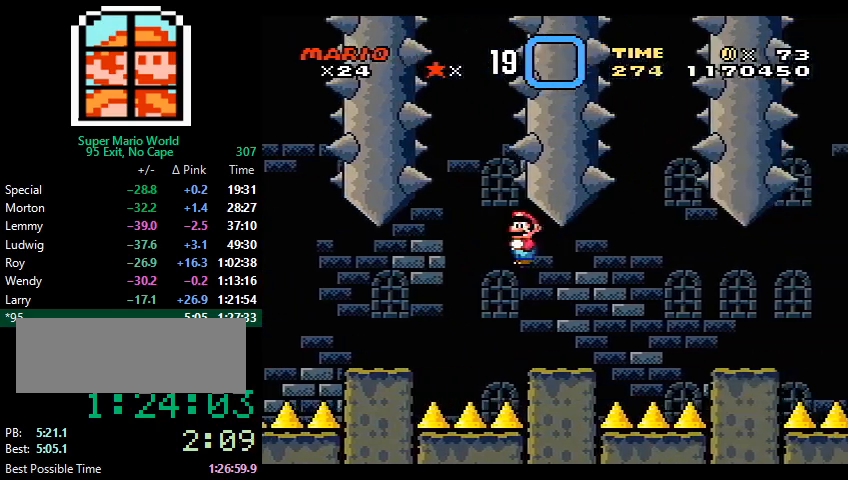
{"buttons": ["A", "X", "DPAD_RIGHT"], "events": [[433, "A", "up"], [500, "A", "down"]]}
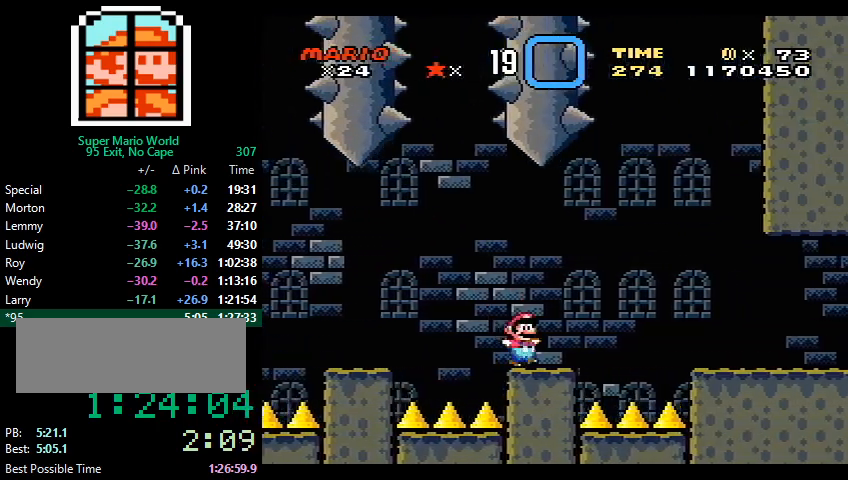
{"buttons": ["X", "DPAD_RIGHT"], "events": [[100, "A", "up"]]}
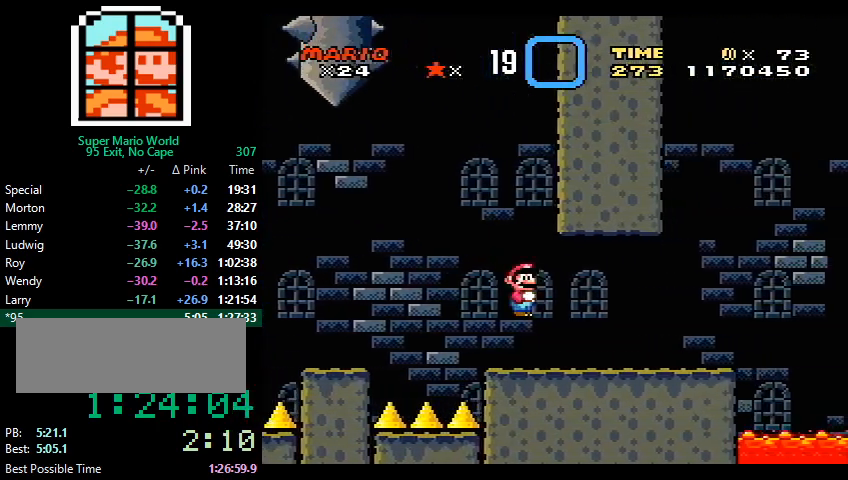
{"buttons": ["A", "X", "DPAD_RIGHT"], "events": [[233, "A", "down"]]}
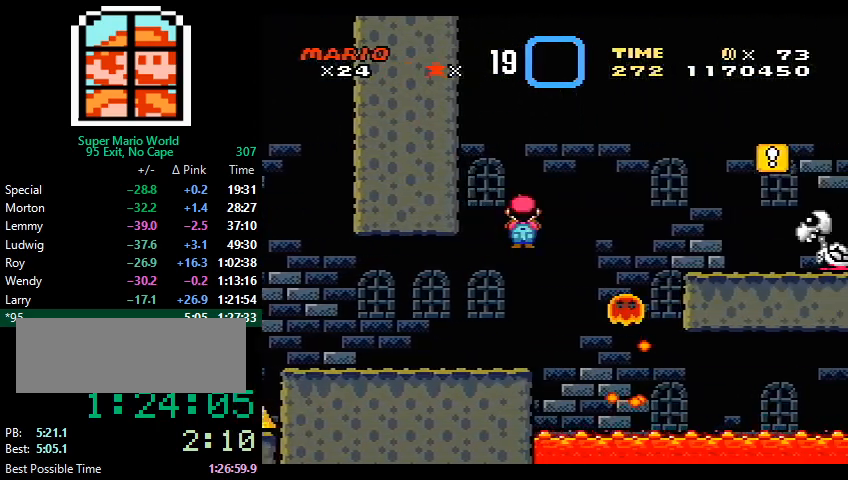
{"buttons": ["A", "X", "DPAD_RIGHT"], "events": [[33, "A", "up"], [100, "A", "down"]]}
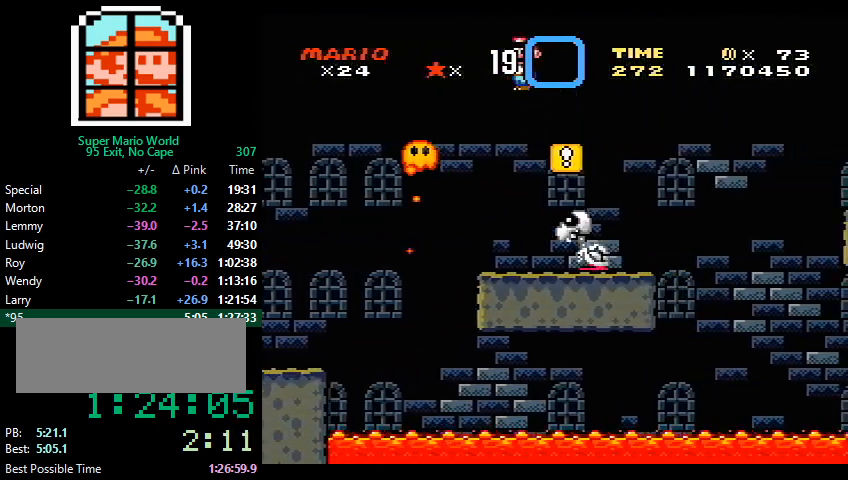
{"buttons": ["A", "X", "DPAD_RIGHT"], "events": [[167, "A", "up"], [367, "A", "down"]]}
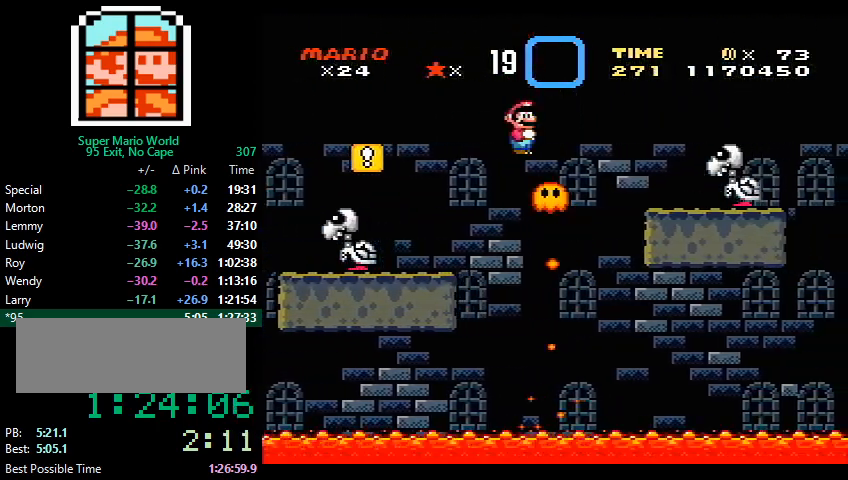
{"buttons": ["A", "X", "DPAD_RIGHT"], "events": []}
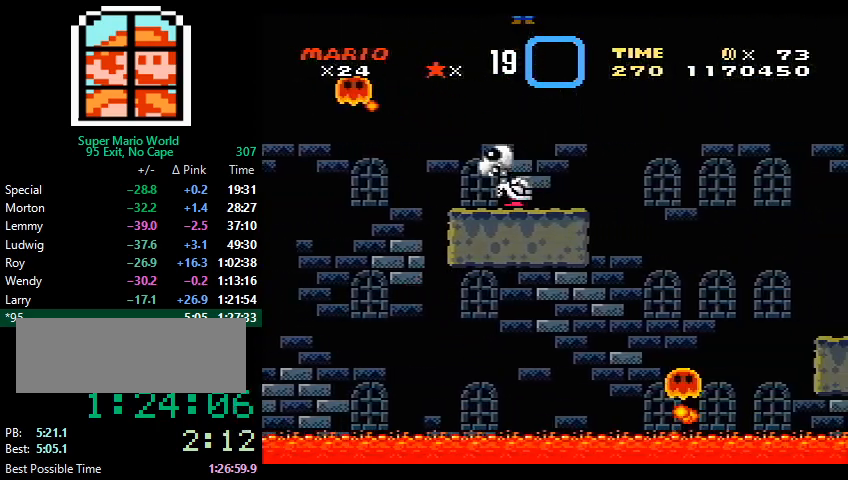
{"buttons": ["A", "X", "DPAD_RIGHT"], "events": []}
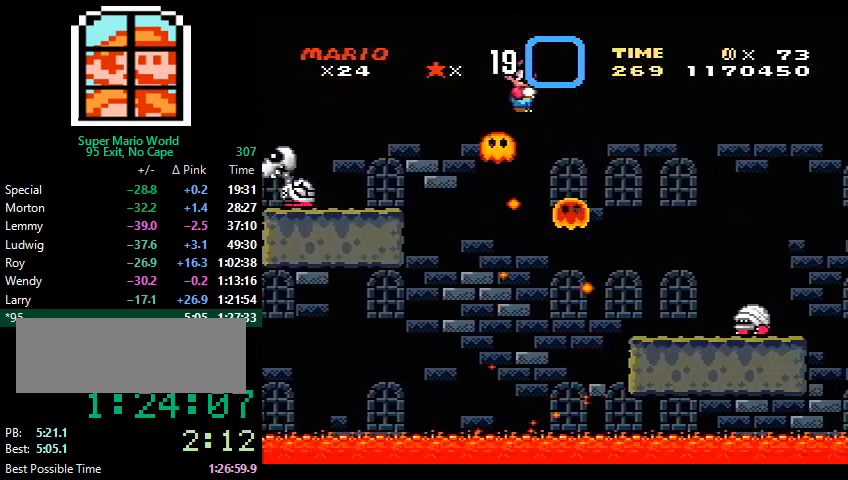
{"buttons": ["A", "X", "DPAD_RIGHT"], "events": []}
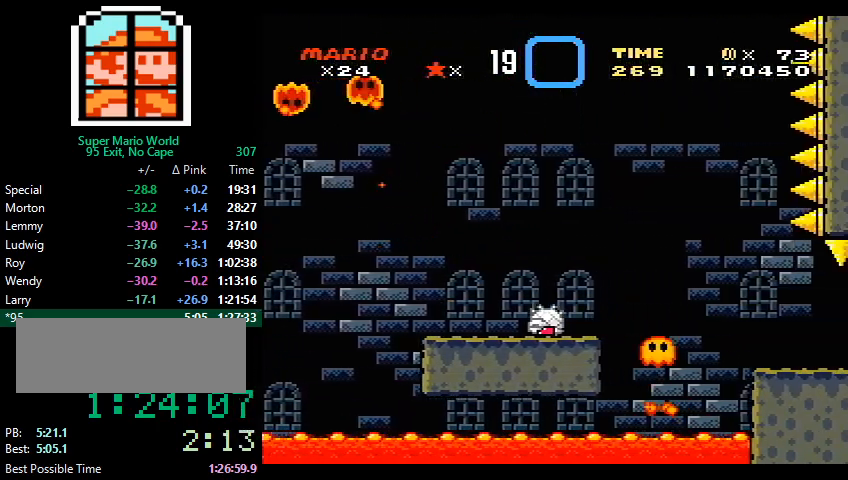
{"buttons": ["Y", "DPAD_LEFT"], "events": [[167, "A", "up"], [267, "Y", "down"], [333, "DPAD_RIGHT", "up"], [400, "X", "up"], [433, "DPAD_LEFT", "down"]]}
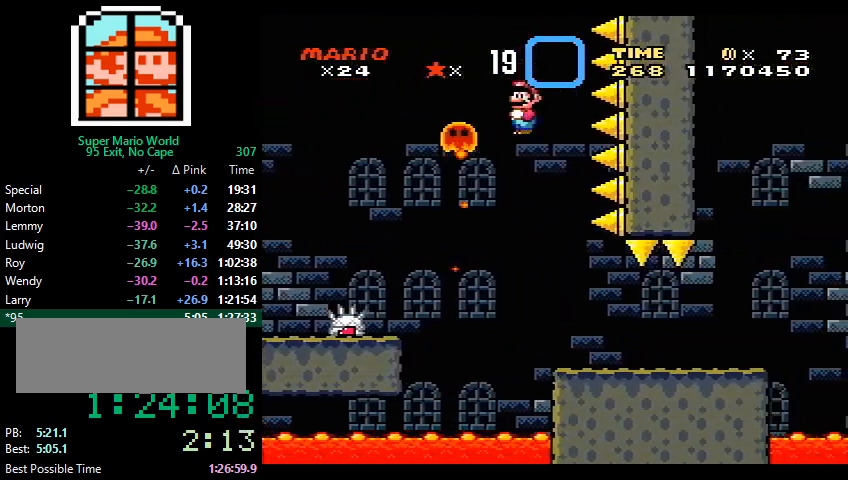
{"buttons": ["Y", "DPAD_RIGHT"], "events": [[67, "DPAD_LEFT", "up"], [100, "DPAD_RIGHT", "down"], [200, "DPAD_UP", "down"], [267, "DPAD_UP", "up"]]}
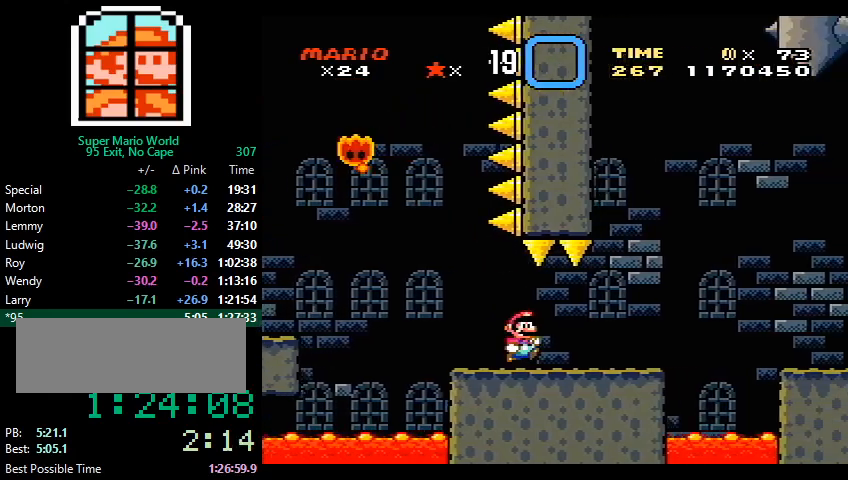
{"buttons": ["B", "Y", "DPAD_LEFT"], "events": [[267, "B", "down"], [333, "DPAD_LEFT", "down"], [333, "DPAD_RIGHT", "up"]]}
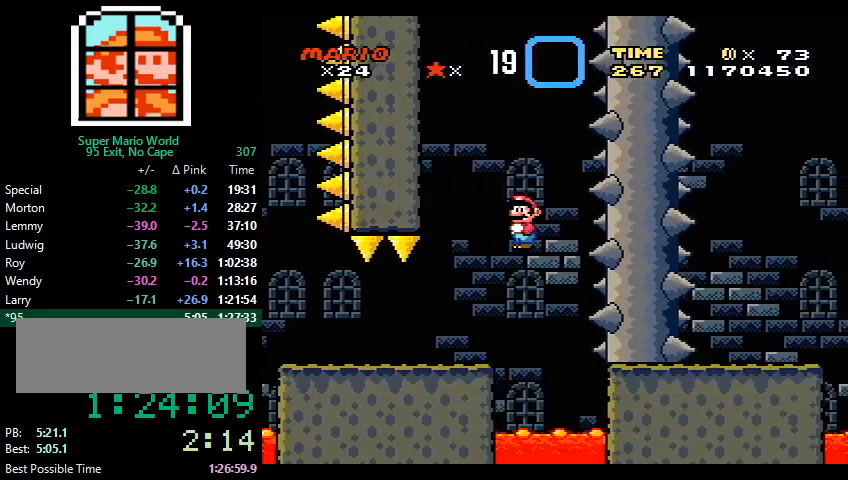
{"buttons": ["Y", "DPAD_RIGHT"], "events": [[33, "DPAD_LEFT", "up"], [100, "B", "up"], [100, "DPAD_RIGHT", "down"], [200, "B", "down"], [233, "DPAD_UP", "down"], [300, "DPAD_UP", "up"], [400, "DPAD_RIGHT", "up"], [433, "B", "up"], [467, "DPAD_RIGHT", "down"]]}